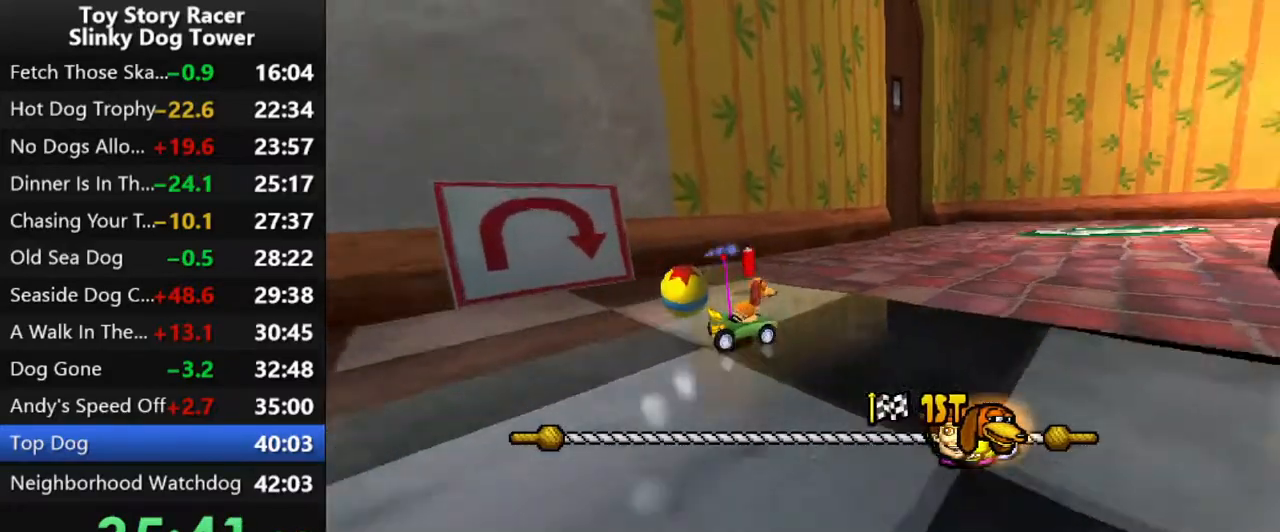
Gameplay with a controller (PlayStation layout); each line is a JSON object with the inputs held at the frame after it. "events" lists button and stick changes between this image and that frame as [ms after this image, input, new state], when the widget could be followed in between. Not read: L3 R1 R3.
{"buttons": ["CROSS"], "left_stick": "center", "right_stick": "up", "events": [[83, "DPAD_RIGHT", "up"], [283, "DPAD_RIGHT", "down"], [400, "DPAD_RIGHT", "up"]]}
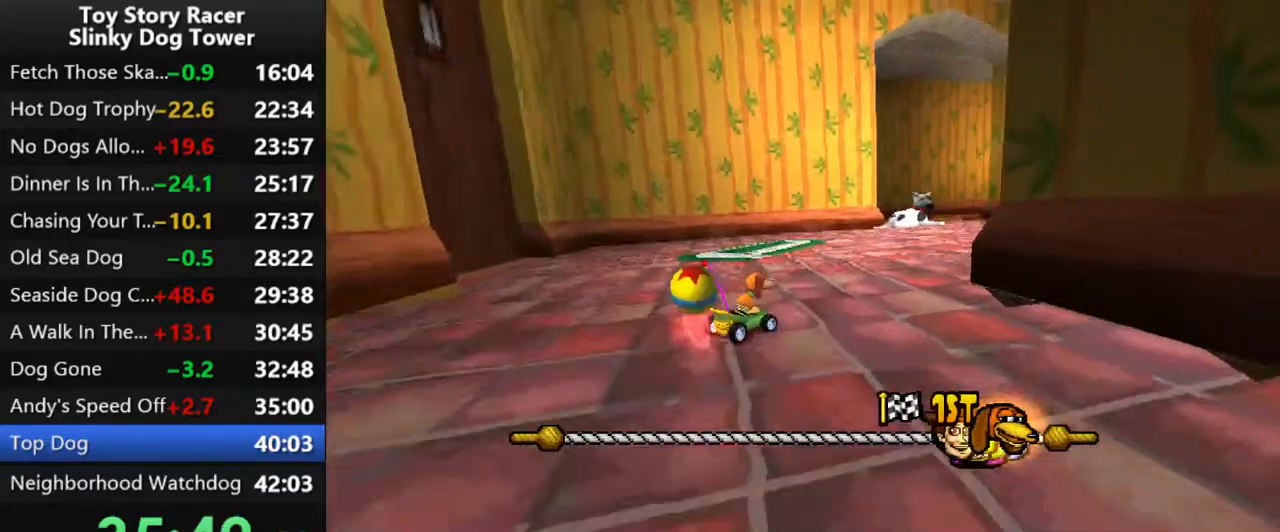
{"buttons": ["CROSS", "DPAD_RIGHT"], "left_stick": "center", "right_stick": "up", "events": [[333, "DPAD_RIGHT", "down"]]}
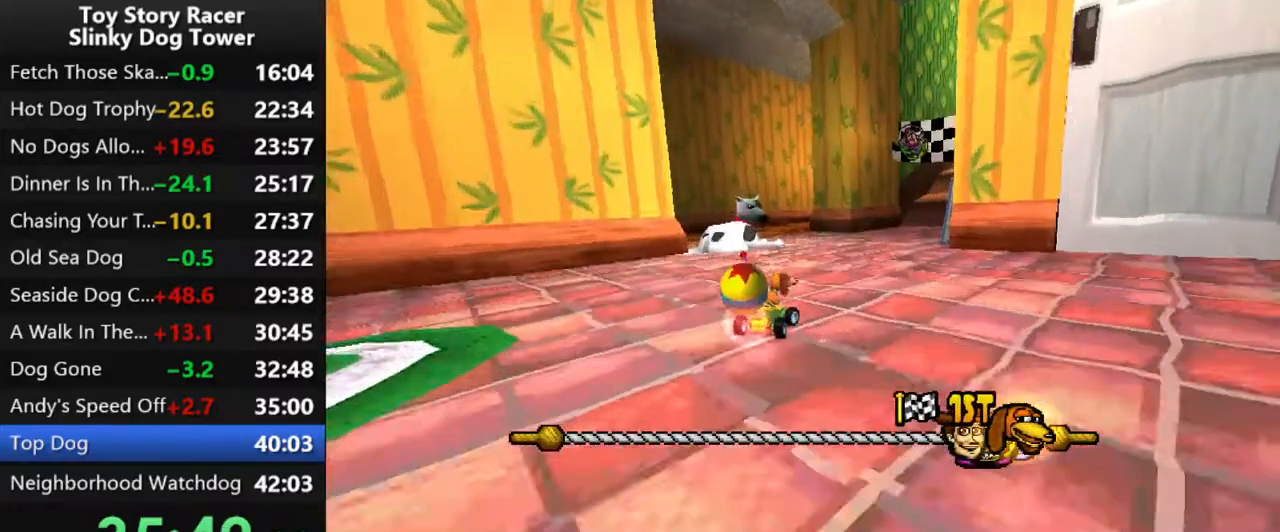
{"buttons": ["CROSS"], "left_stick": "center", "right_stick": "up", "events": [[117, "DPAD_RIGHT", "up"]]}
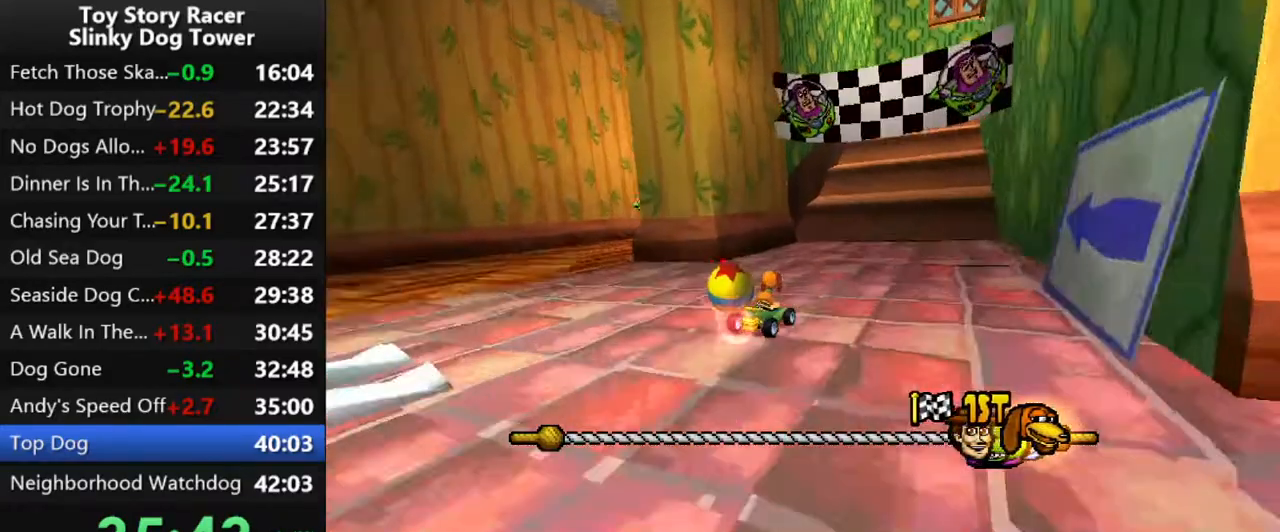
{"buttons": ["CROSS"], "left_stick": "center", "right_stick": "up", "events": [[33, "DPAD_RIGHT", "down"], [133, "DPAD_RIGHT", "up"]]}
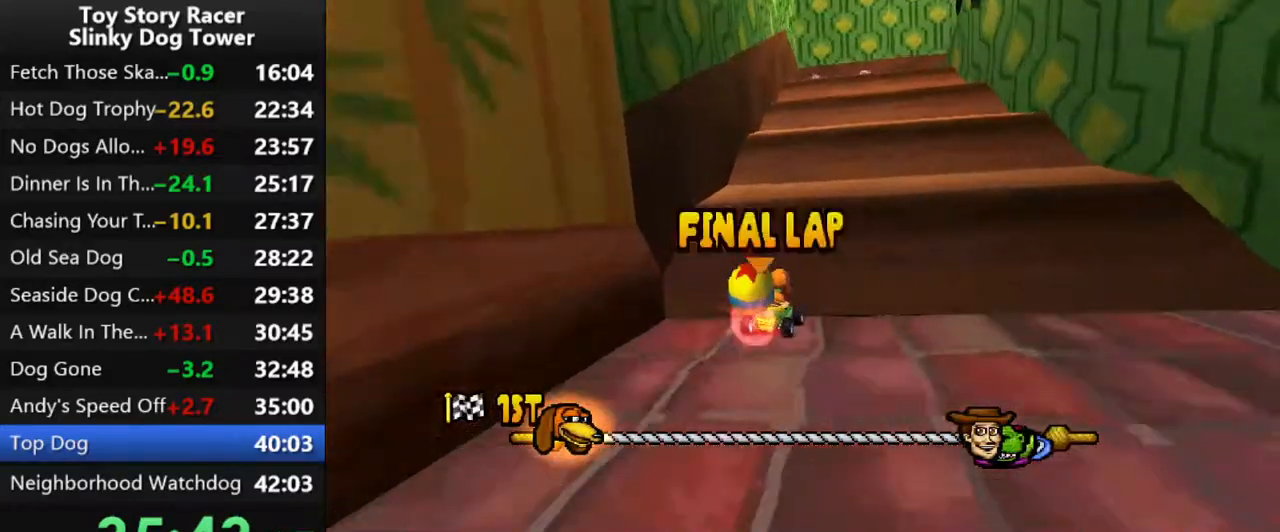
{"buttons": ["CROSS"], "left_stick": "center", "right_stick": "up", "events": []}
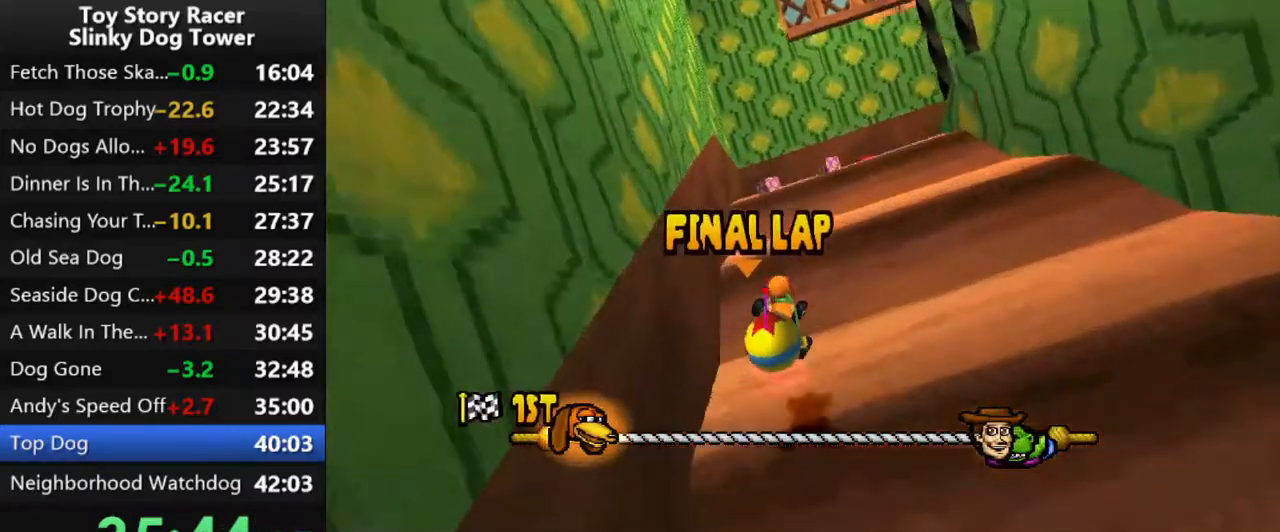
{"buttons": ["CROSS"], "left_stick": "center", "right_stick": "up", "events": []}
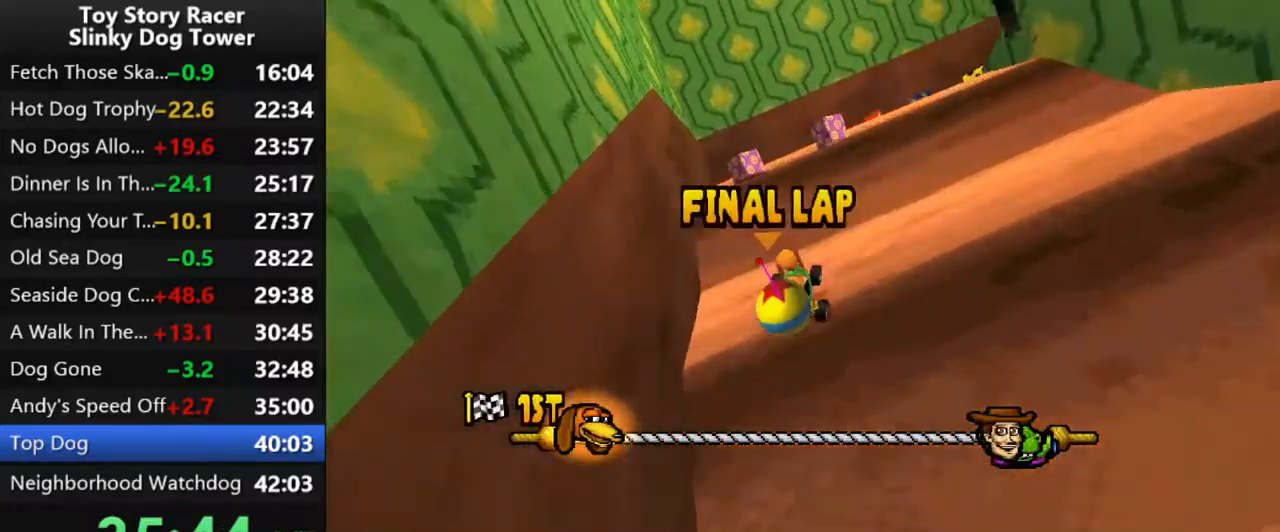
{"buttons": ["CROSS"], "left_stick": "center", "right_stick": "up", "events": [[350, "DPAD_RIGHT", "down"], [433, "DPAD_RIGHT", "up"]]}
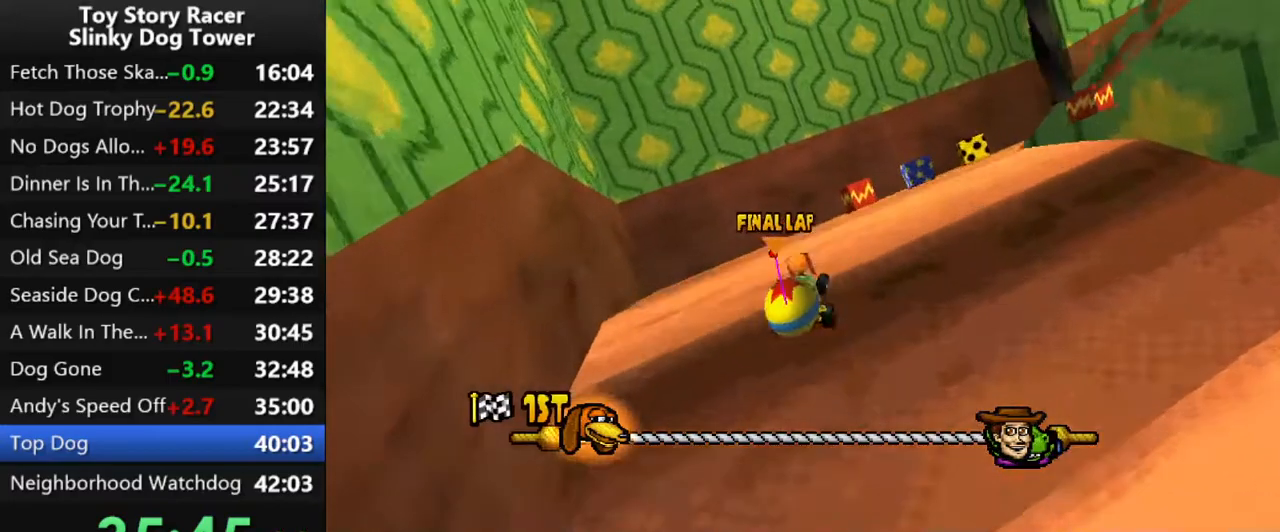
{"buttons": ["CROSS", "R2", "DPAD_RIGHT"], "left_stick": "center", "right_stick": "up", "events": [[233, "DPAD_RIGHT", "down"], [500, "R2", "down"]]}
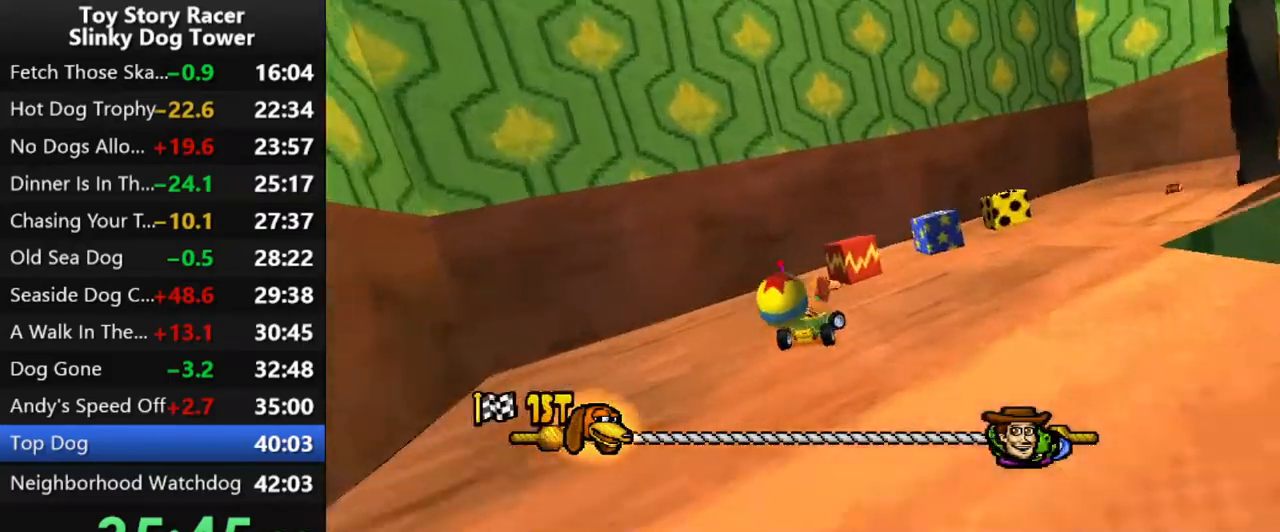
{"buttons": ["CROSS", "DPAD_RIGHT"], "left_stick": "center", "right_stick": "up", "events": [[133, "R2", "up"], [200, "CROSS", "up"], [283, "CROSS", "down"]]}
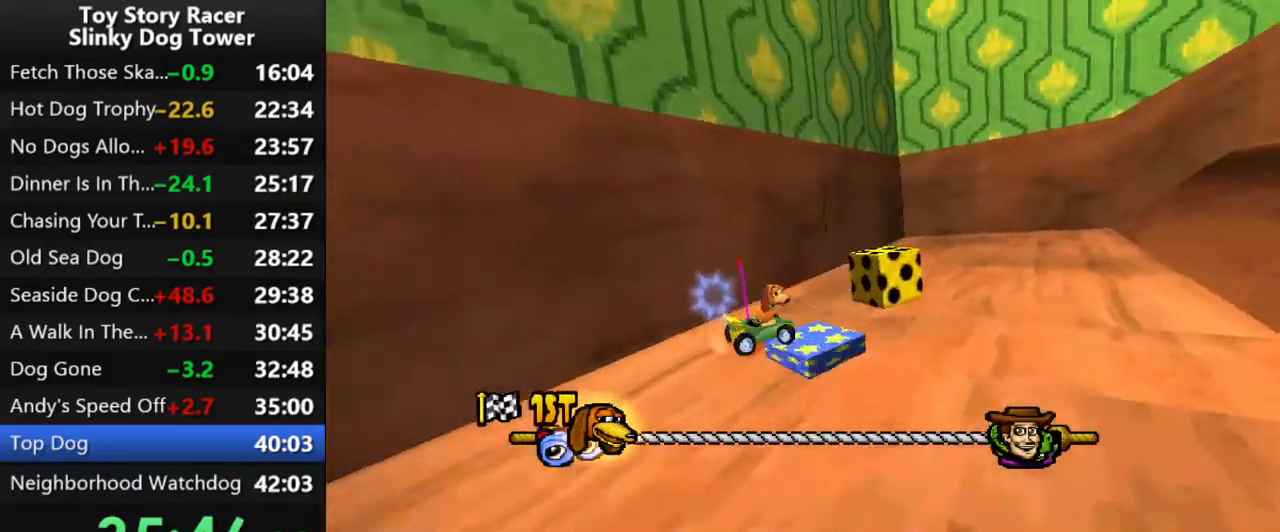
{"buttons": ["CROSS"], "left_stick": "center", "right_stick": "up", "events": [[200, "DPAD_RIGHT", "up"], [367, "DPAD_RIGHT", "down"], [450, "DPAD_RIGHT", "up"]]}
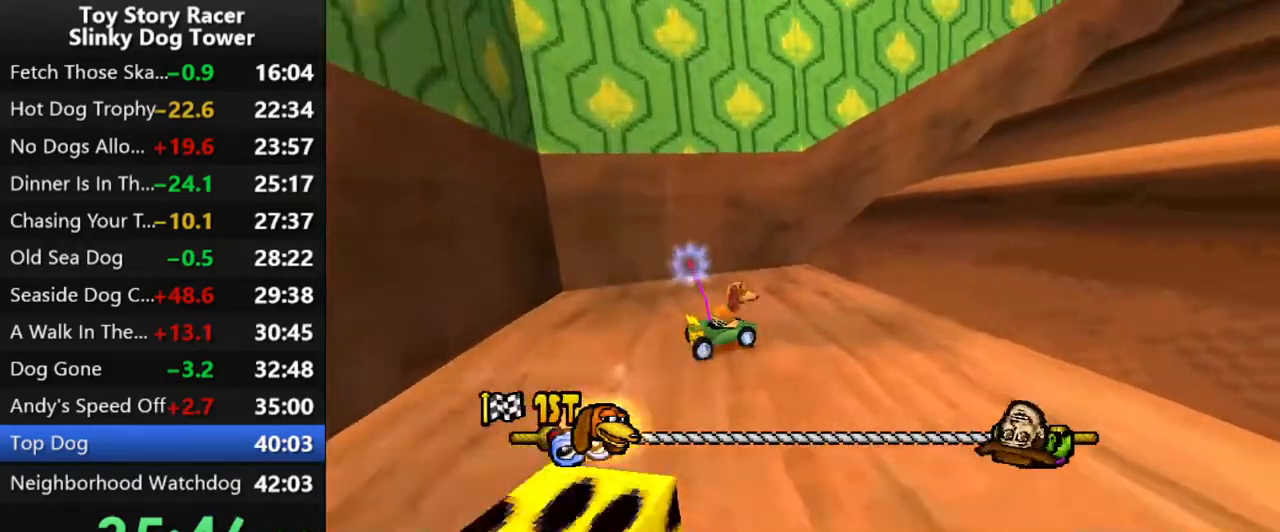
{"buttons": ["CROSS"], "left_stick": "center", "right_stick": "up", "events": [[150, "DPAD_RIGHT", "down"], [300, "DPAD_RIGHT", "up"]]}
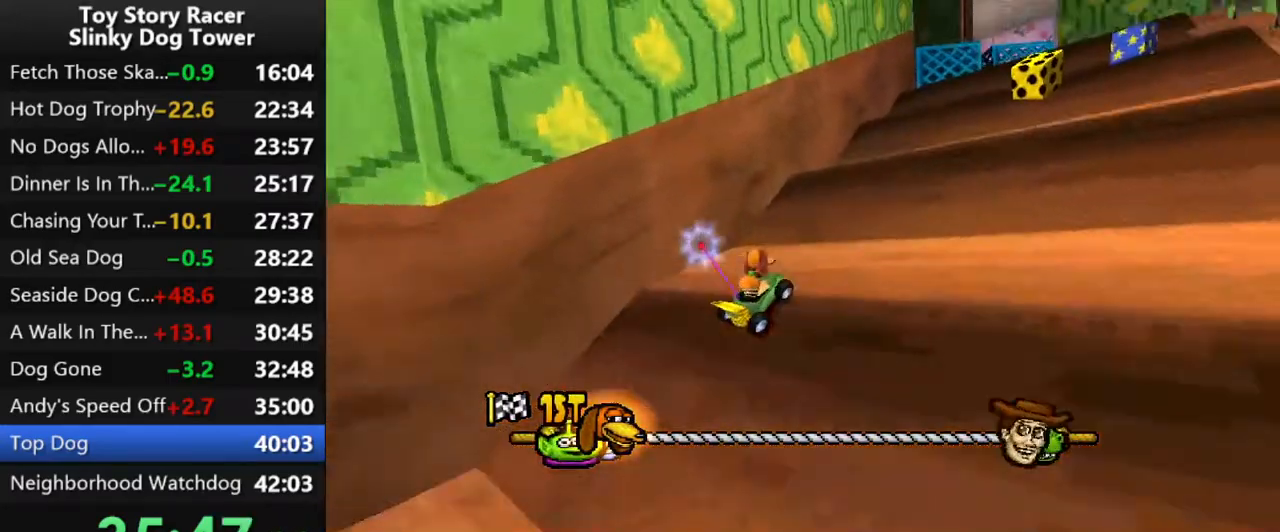
{"buttons": ["CROSS"], "left_stick": "center", "right_stick": "up", "events": []}
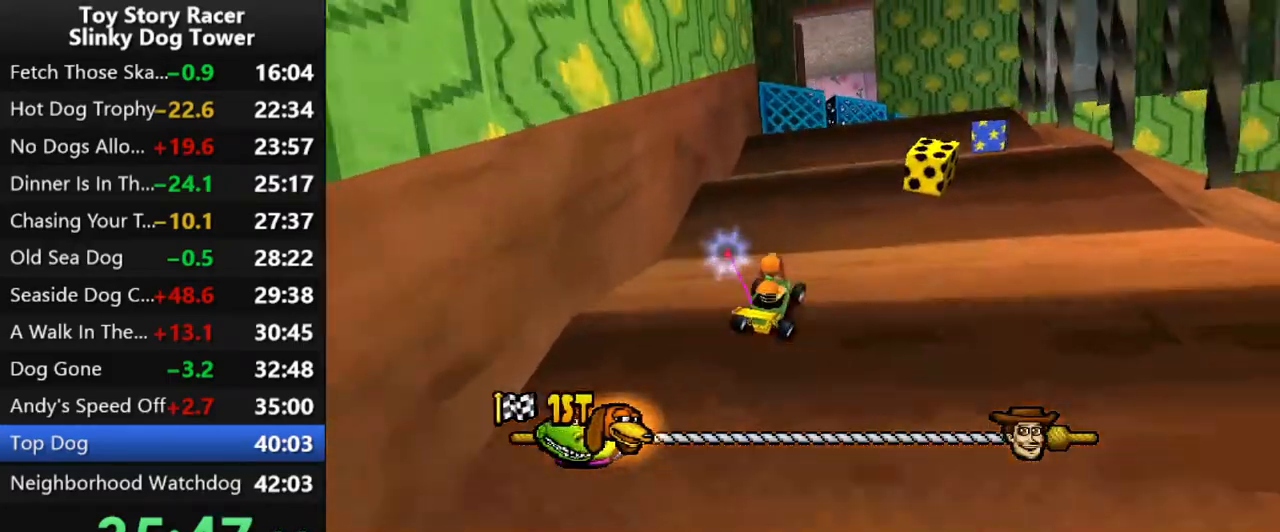
{"buttons": ["CROSS"], "left_stick": "center", "right_stick": "up", "events": []}
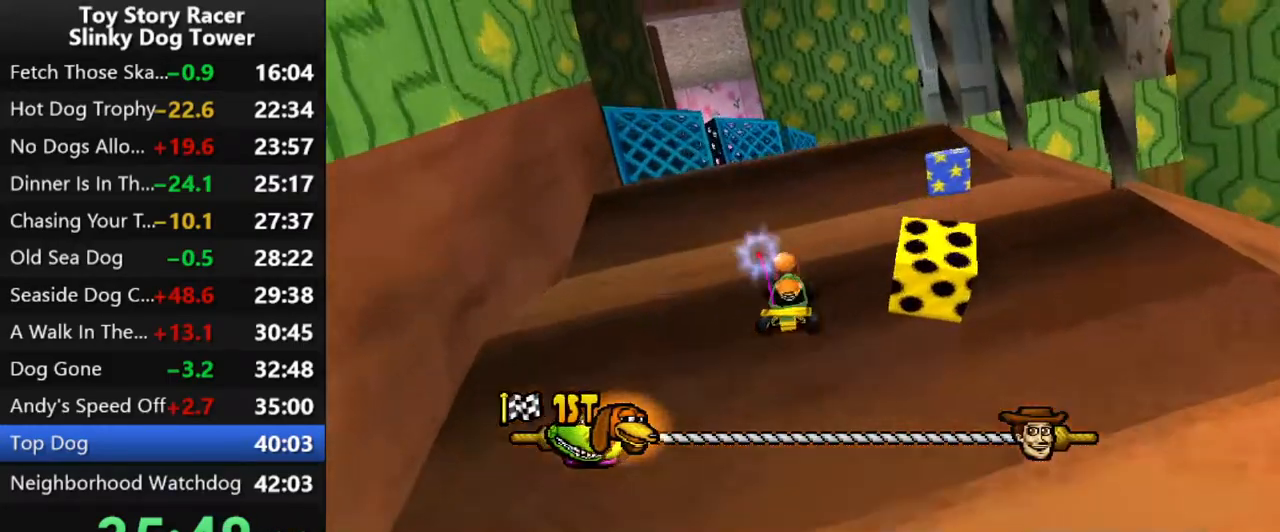
{"buttons": ["CROSS", "DPAD_RIGHT"], "left_stick": "center", "right_stick": "up", "events": [[167, "DPAD_RIGHT", "down"], [250, "DPAD_RIGHT", "up"], [450, "DPAD_RIGHT", "down"]]}
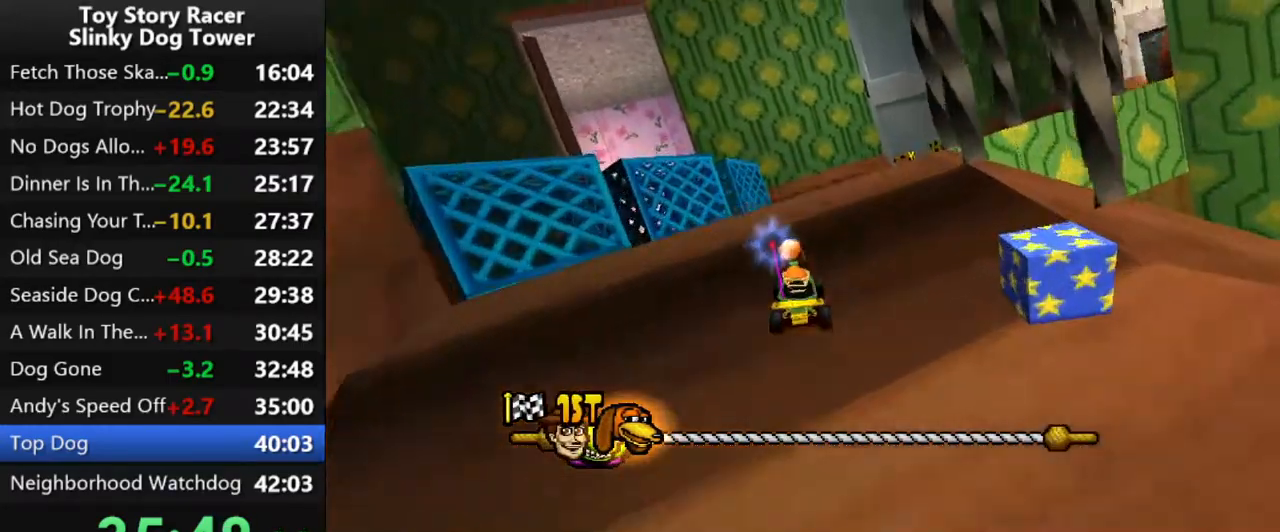
{"buttons": ["CROSS", "DPAD_RIGHT"], "left_stick": "center", "right_stick": "up", "events": [[50, "DPAD_RIGHT", "up"], [183, "DPAD_RIGHT", "down"], [300, "DPAD_RIGHT", "up"], [433, "DPAD_RIGHT", "down"]]}
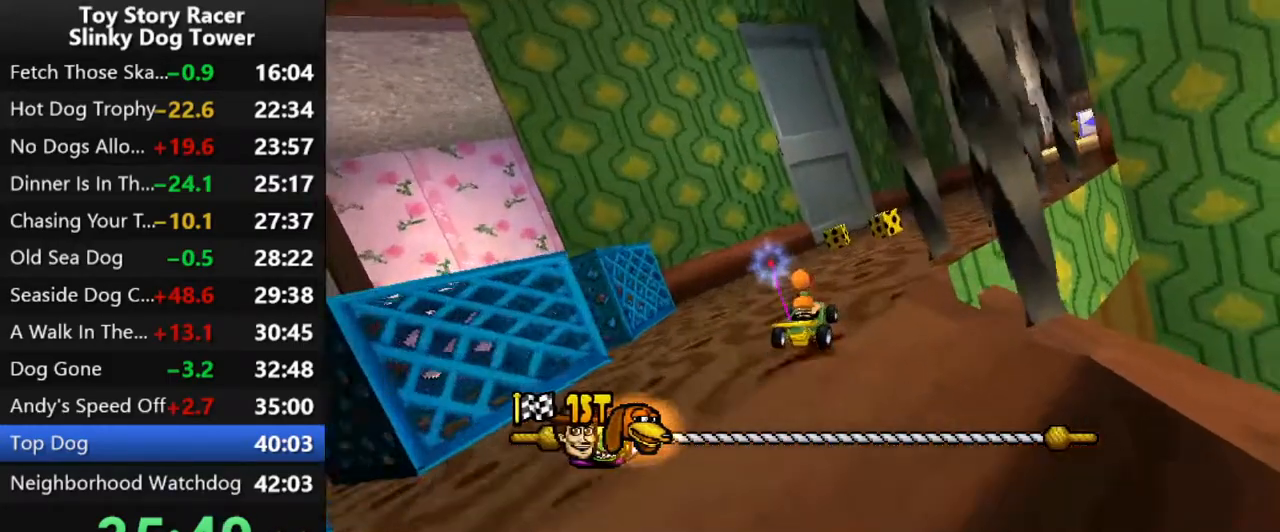
{"buttons": ["CROSS"], "left_stick": "center", "right_stick": "up", "events": [[33, "DPAD_RIGHT", "up"], [183, "DPAD_RIGHT", "down"], [283, "DPAD_RIGHT", "up"]]}
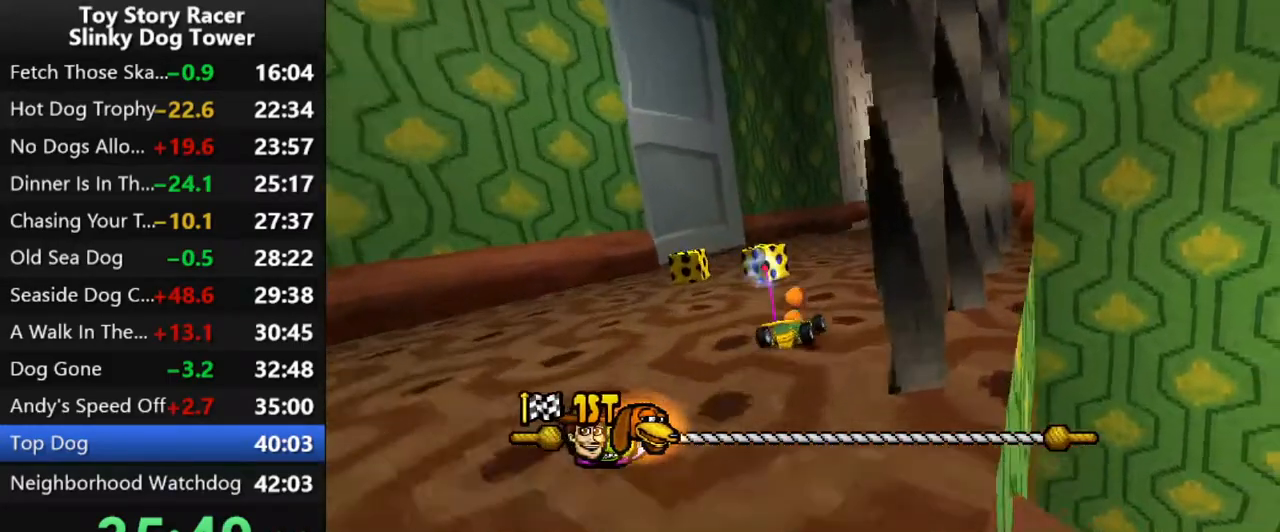
{"buttons": ["CROSS"], "left_stick": "center", "right_stick": "up", "events": [[383, "DPAD_RIGHT", "down"], [483, "DPAD_RIGHT", "up"]]}
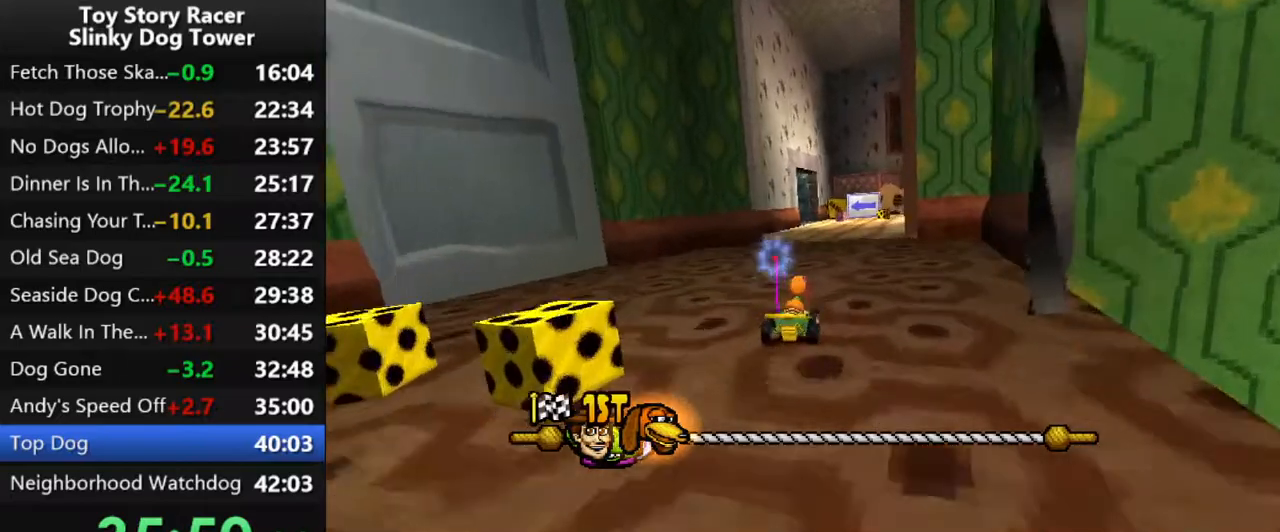
{"buttons": ["CROSS", "DPAD_LEFT"], "left_stick": "center", "right_stick": "up", "events": [[467, "DPAD_LEFT", "down"]]}
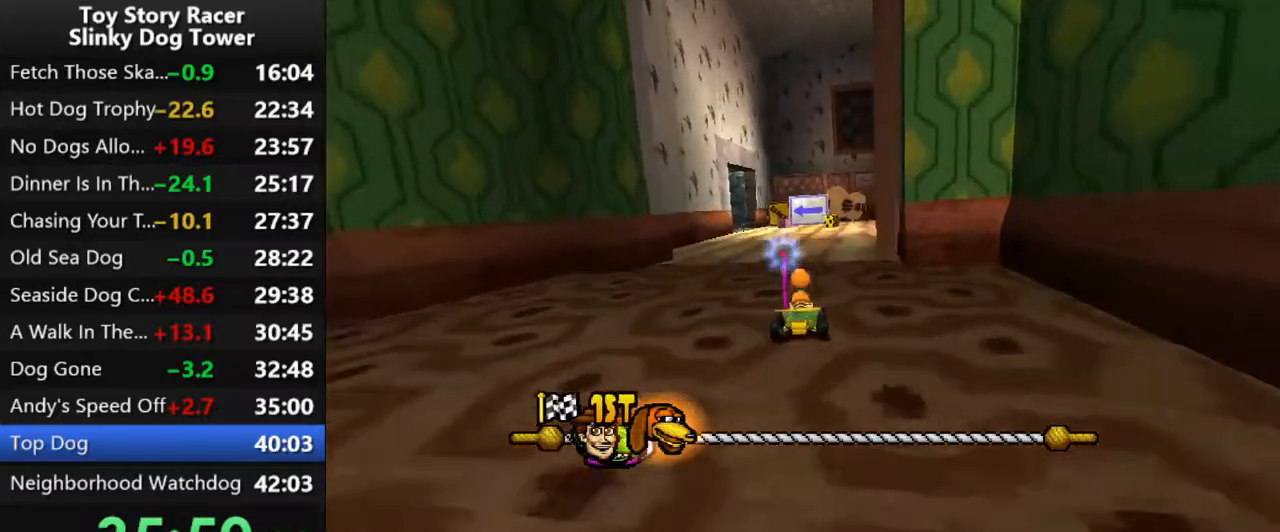
{"buttons": ["CROSS"], "left_stick": "center", "right_stick": "up", "events": [[33, "DPAD_LEFT", "up"]]}
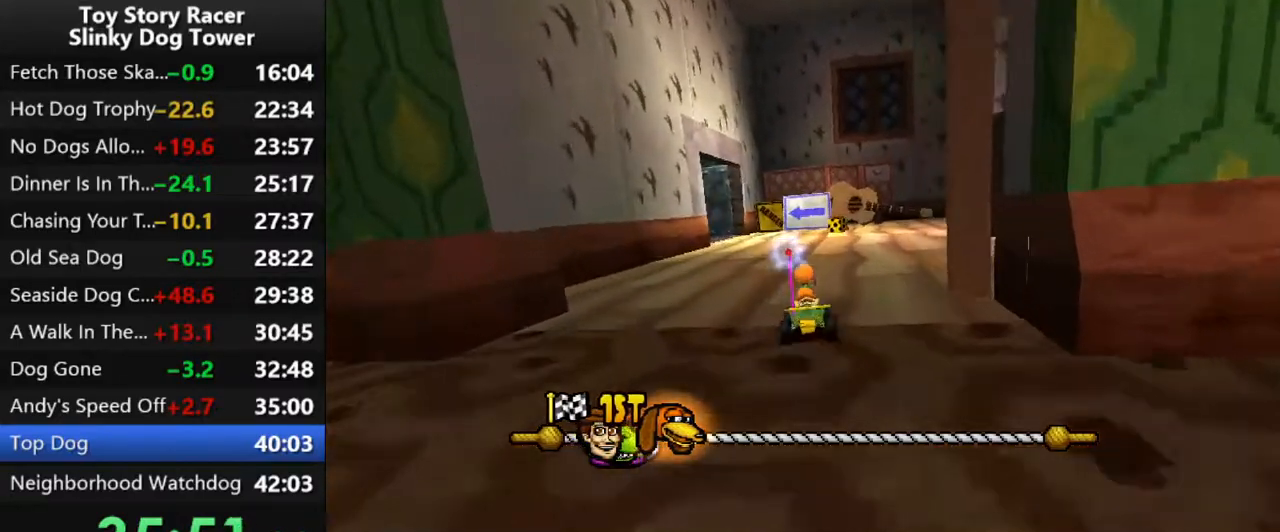
{"buttons": ["CROSS"], "left_stick": "center", "right_stick": "up", "events": [[117, "DPAD_LEFT", "down"], [217, "DPAD_LEFT", "up"]]}
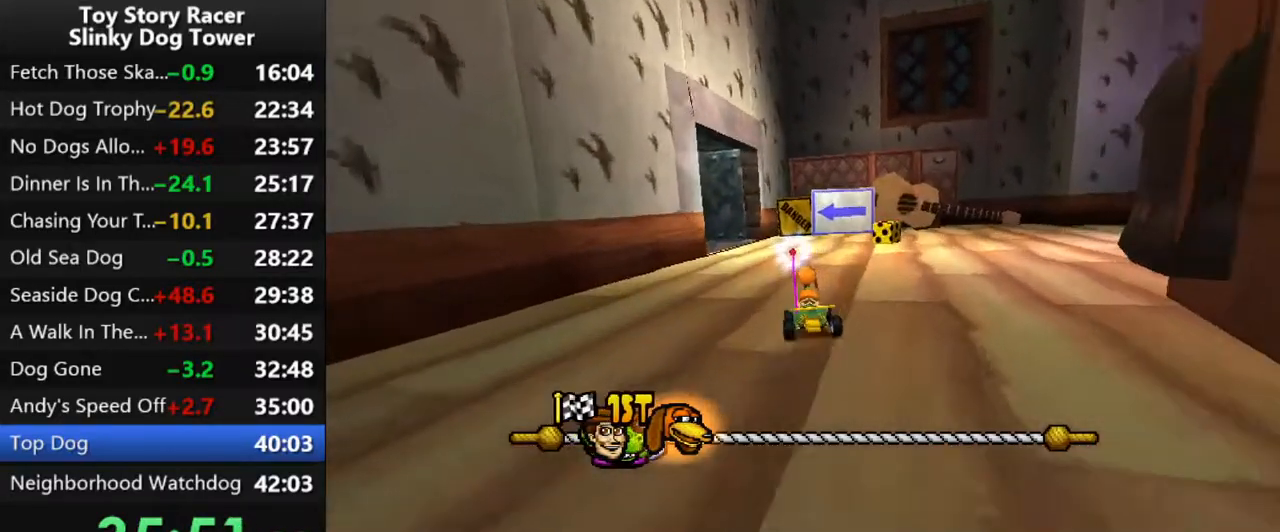
{"buttons": ["CROSS", "DPAD_LEFT"], "left_stick": "center", "right_stick": "up", "events": [[83, "DPAD_LEFT", "down"], [183, "DPAD_LEFT", "up"], [433, "DPAD_LEFT", "down"]]}
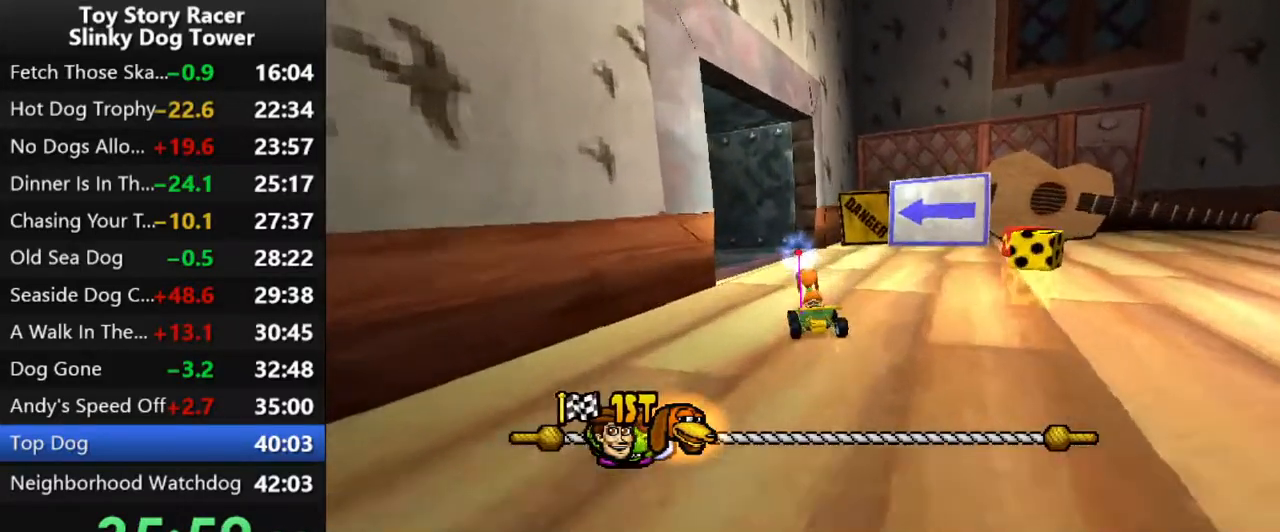
{"buttons": ["CROSS", "DPAD_LEFT"], "left_stick": "center", "right_stick": "up", "events": []}
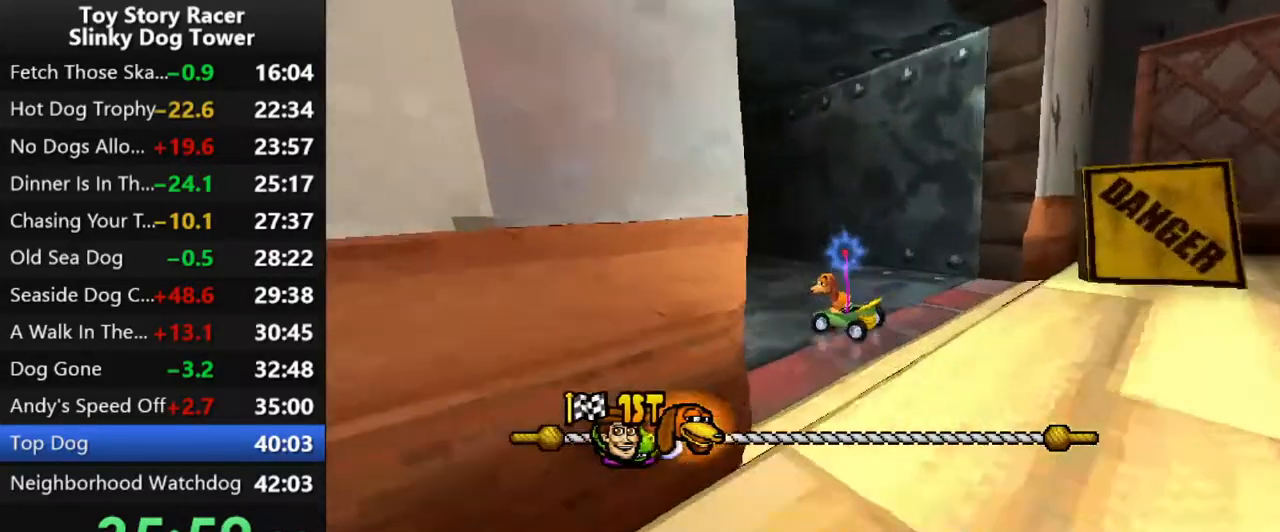
{"buttons": ["CROSS"], "left_stick": "center", "right_stick": "up", "events": [[17, "DPAD_LEFT", "up"], [133, "DPAD_LEFT", "down"], [233, "DPAD_LEFT", "up"], [367, "DPAD_LEFT", "down"], [467, "DPAD_LEFT", "up"]]}
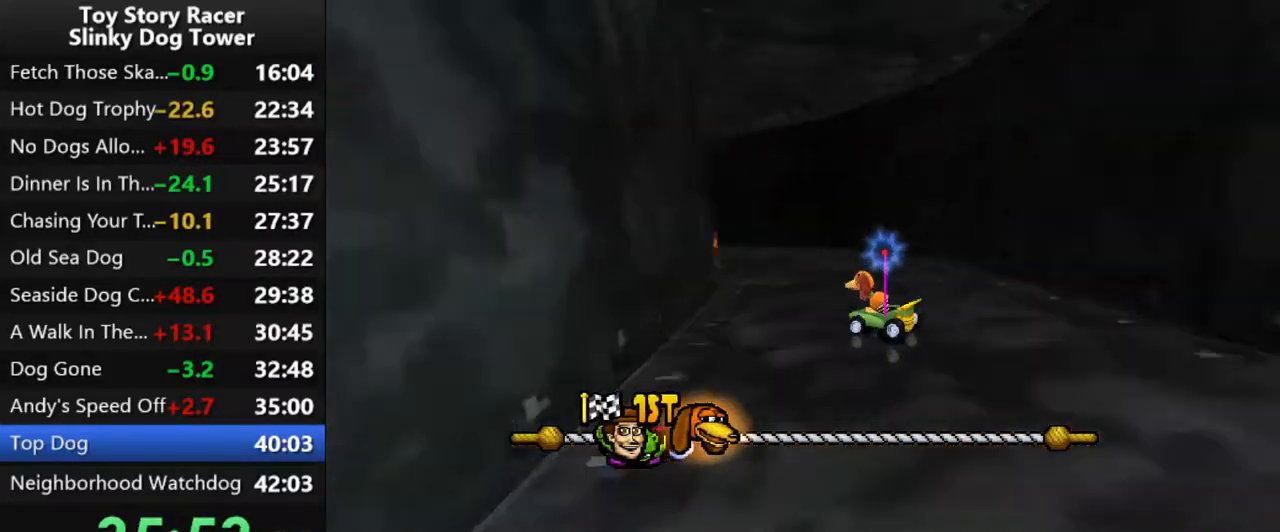
{"buttons": ["CROSS"], "left_stick": "center", "right_stick": "up", "events": [[100, "DPAD_LEFT", "down"], [150, "DPAD_LEFT", "up"]]}
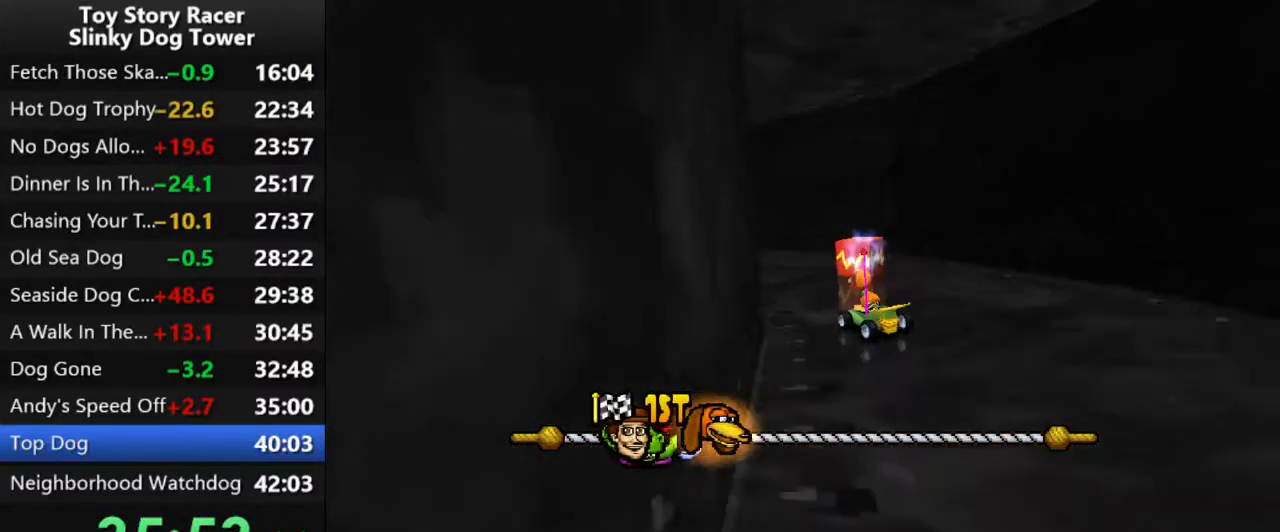
{"buttons": ["CROSS"], "left_stick": "center", "right_stick": "up", "events": [[117, "DPAD_LEFT", "down"], [350, "DPAD_LEFT", "up"]]}
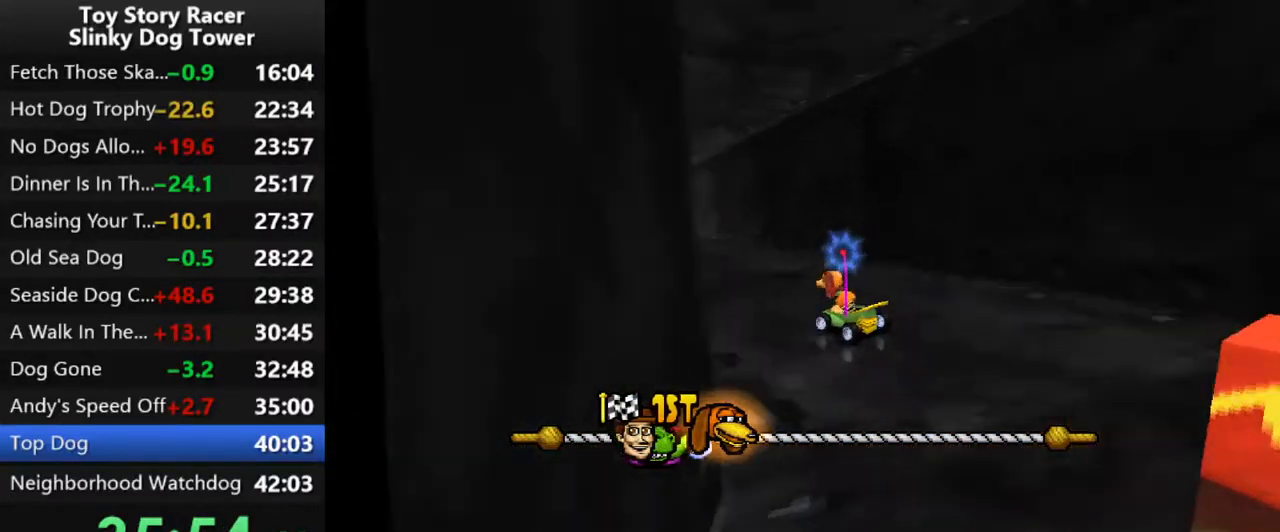
{"buttons": ["CROSS", "DPAD_RIGHT"], "left_stick": "center", "right_stick": "up", "events": [[450, "DPAD_RIGHT", "down"]]}
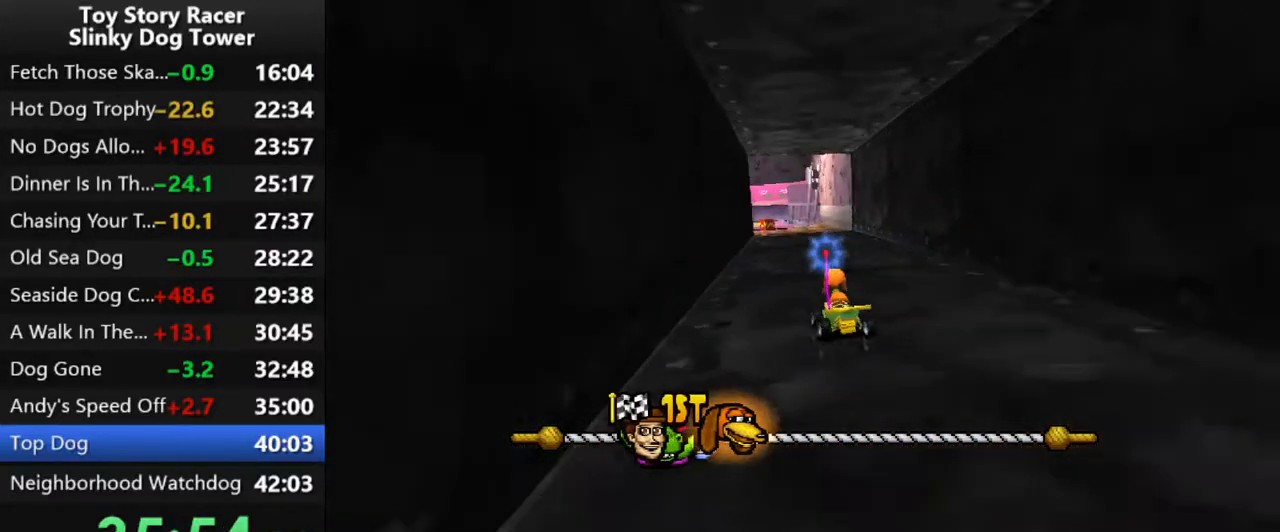
{"buttons": ["CROSS"], "left_stick": "center", "right_stick": "up", "events": [[33, "DPAD_RIGHT", "up"]]}
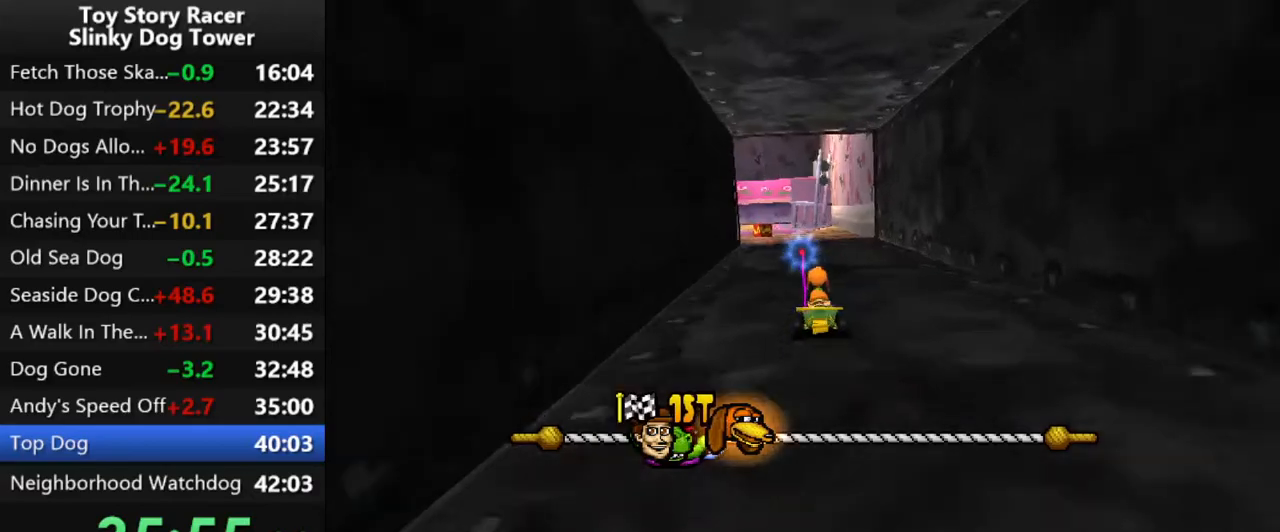
{"buttons": ["CROSS"], "left_stick": "center", "right_stick": "up", "events": []}
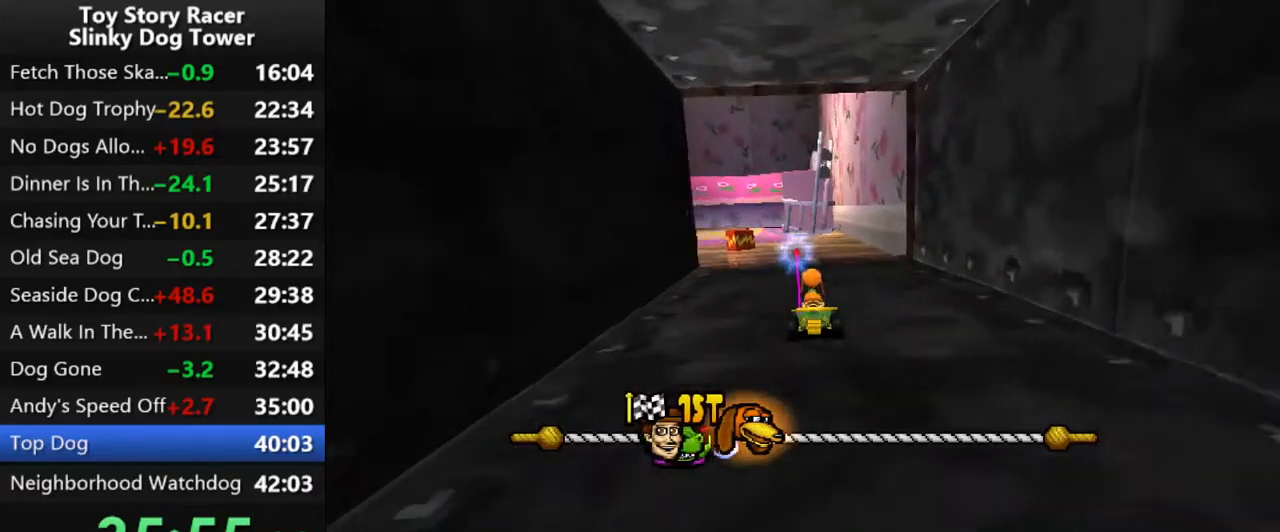
{"buttons": ["CROSS", "DPAD_LEFT"], "left_stick": "center", "right_stick": "up", "events": [[117, "DPAD_LEFT", "down"]]}